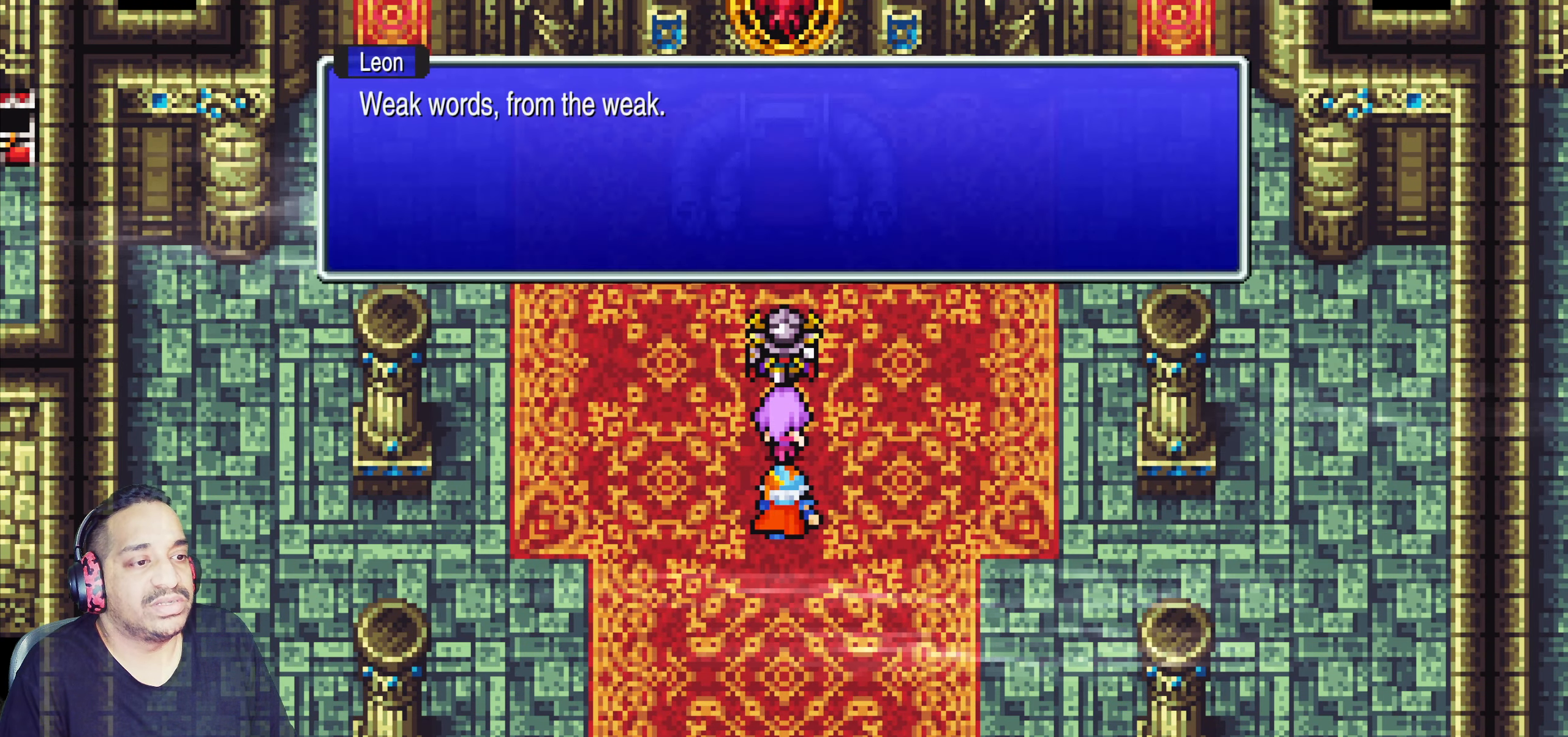
Gameplay with a controller (PlayStation layout); each line is a JSON object with the inputs held at the frame after it. "events" lists button and stick changes between this image and that frame as [ms after this image, input, new state], when the widget could be followed in between. Not read: L3 R3 right_stick.
{"buttons": [], "left_stick": "center", "events": []}
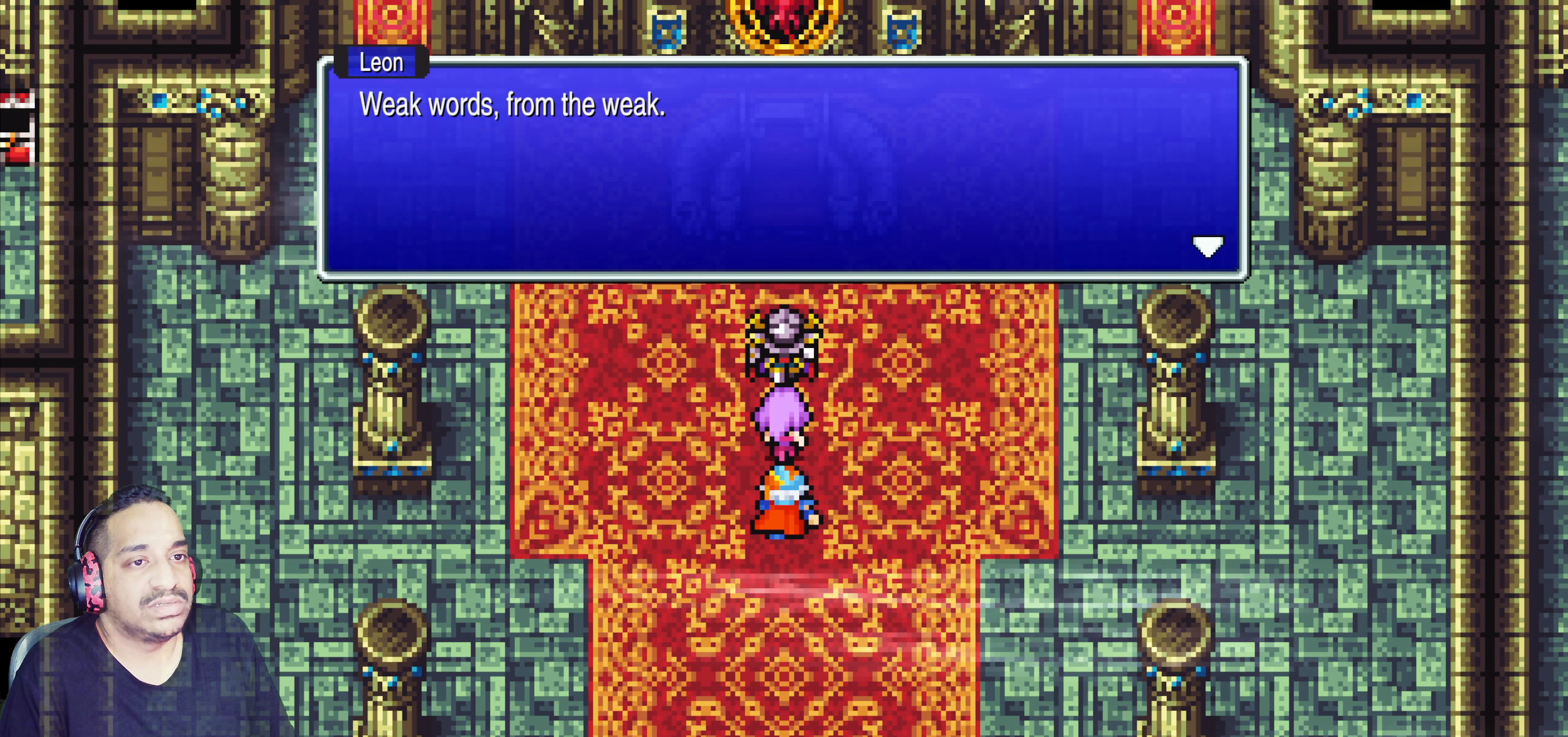
{"buttons": [], "left_stick": "center", "events": []}
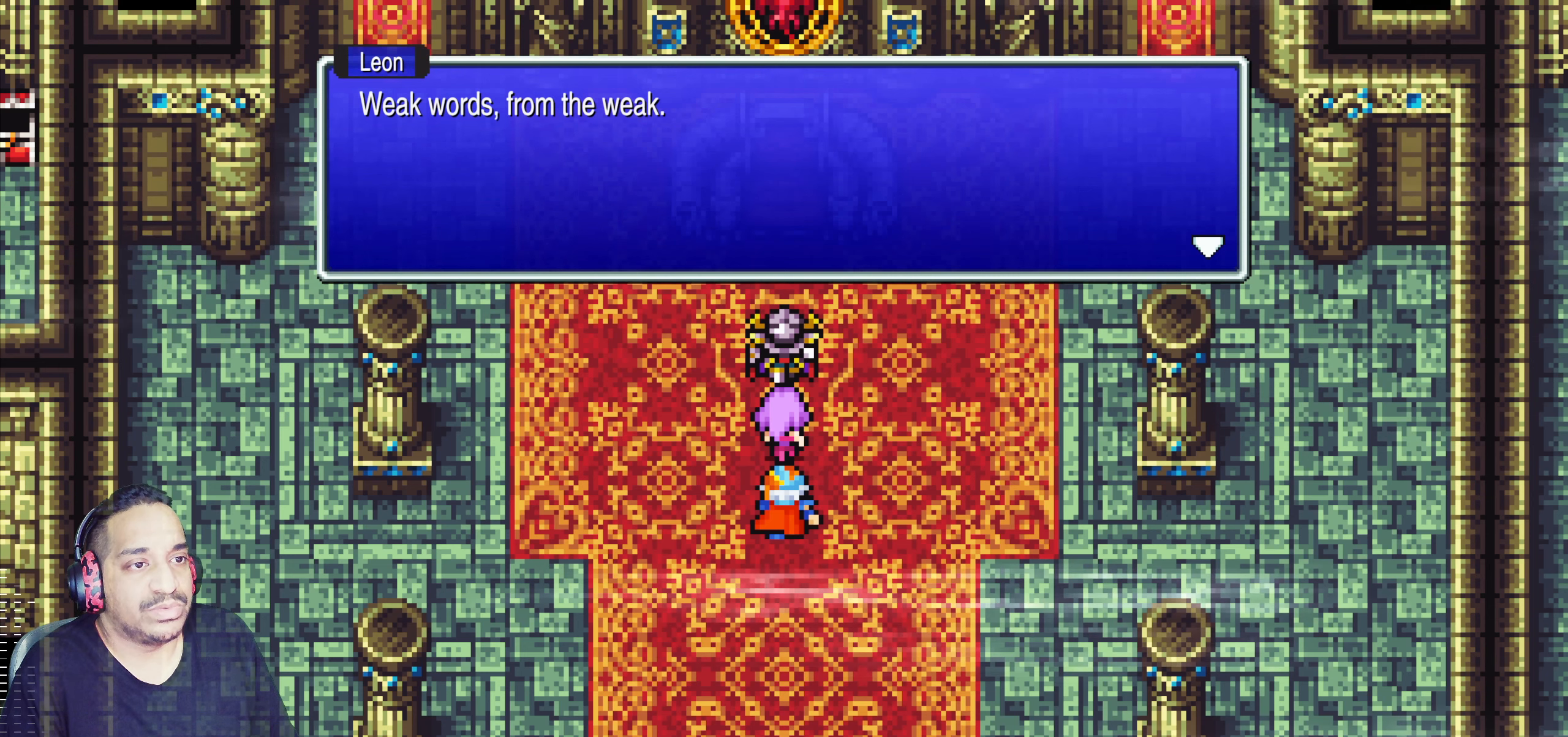
{"buttons": ["CROSS"], "left_stick": "center", "events": [[450, "CROSS", "down"]]}
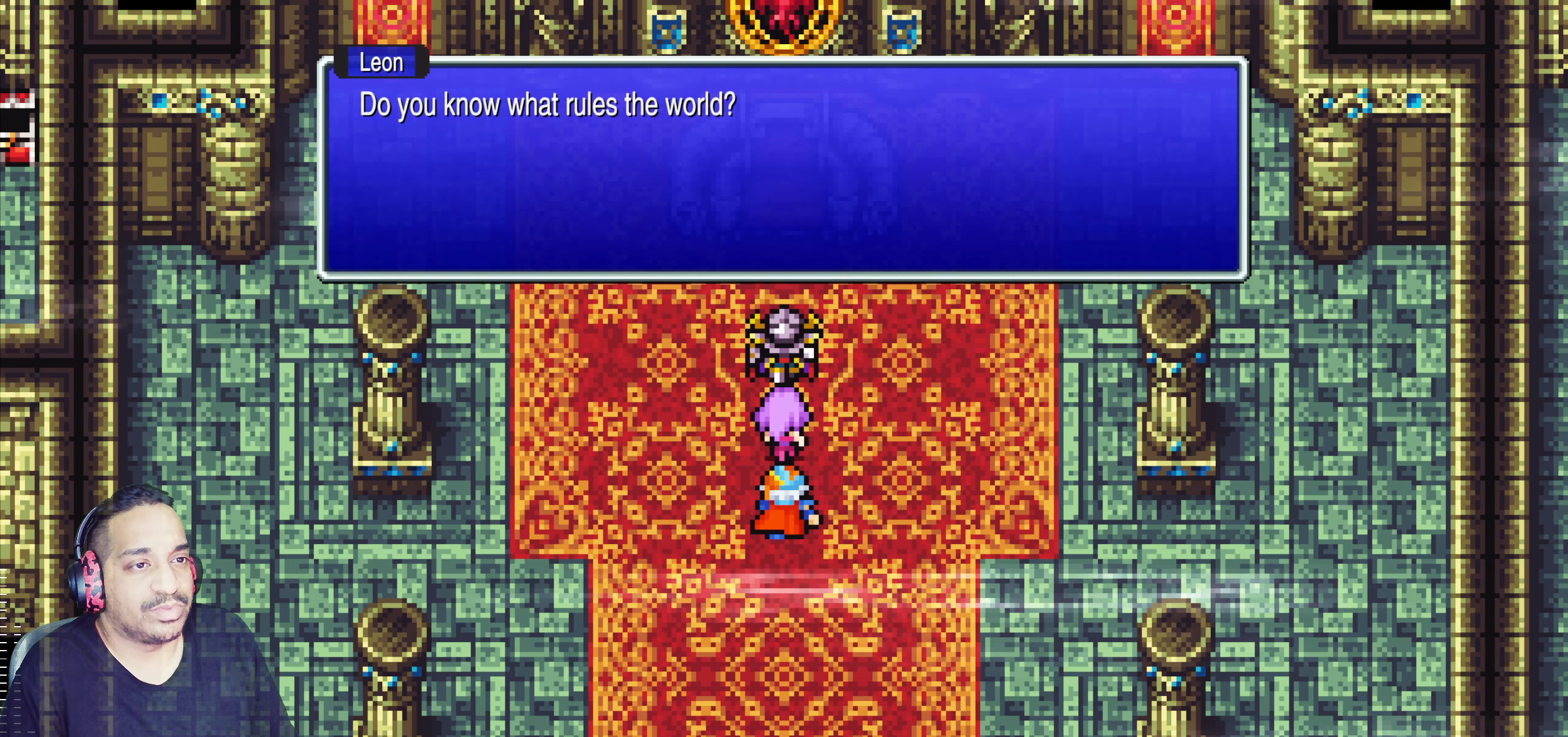
{"buttons": [], "left_stick": "center", "events": [[100, "CROSS", "up"]]}
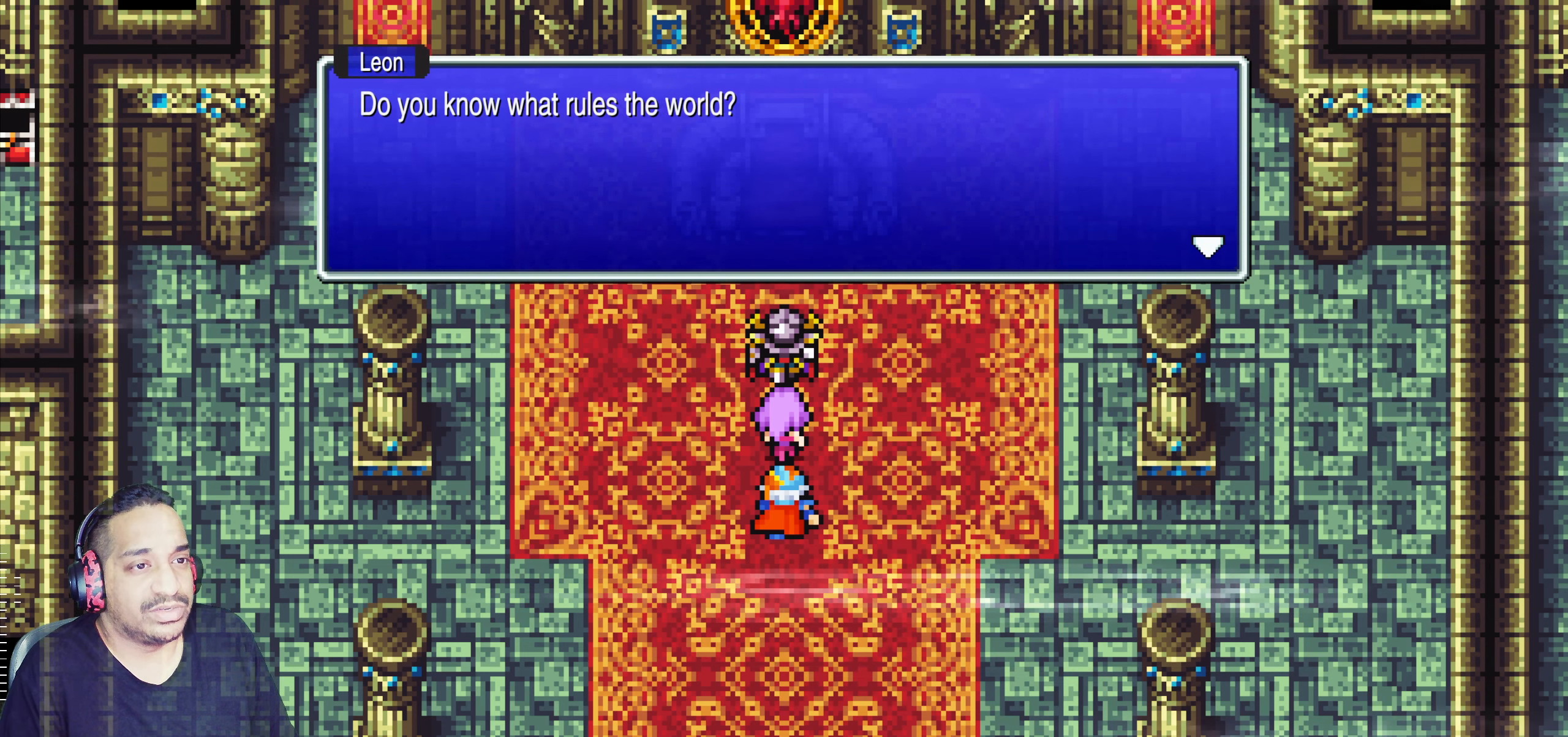
{"buttons": [], "left_stick": "center", "events": []}
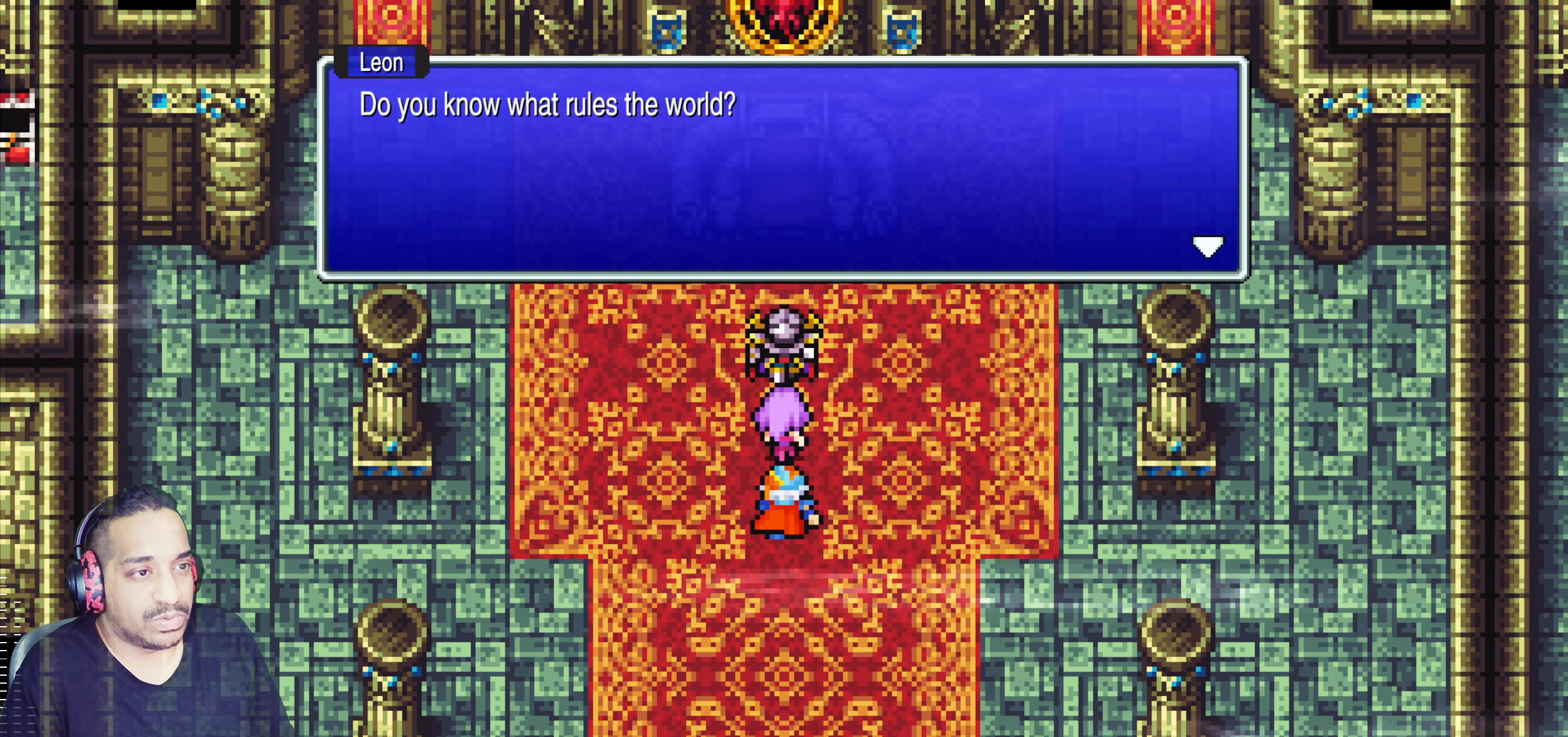
{"buttons": [], "left_stick": "center", "events": [[234, "CROSS", "down"], [384, "CROSS", "up"]]}
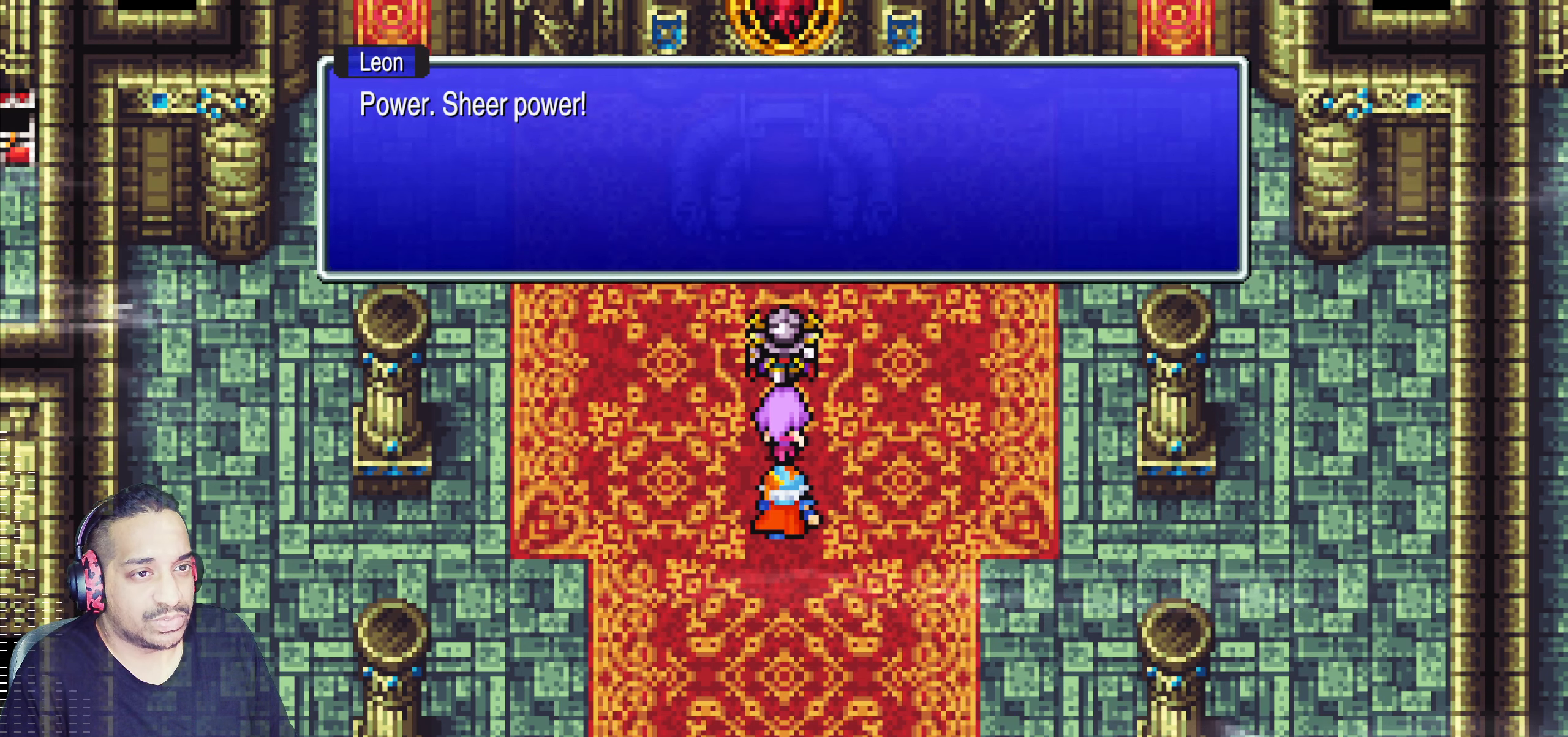
{"buttons": [], "left_stick": "center", "events": []}
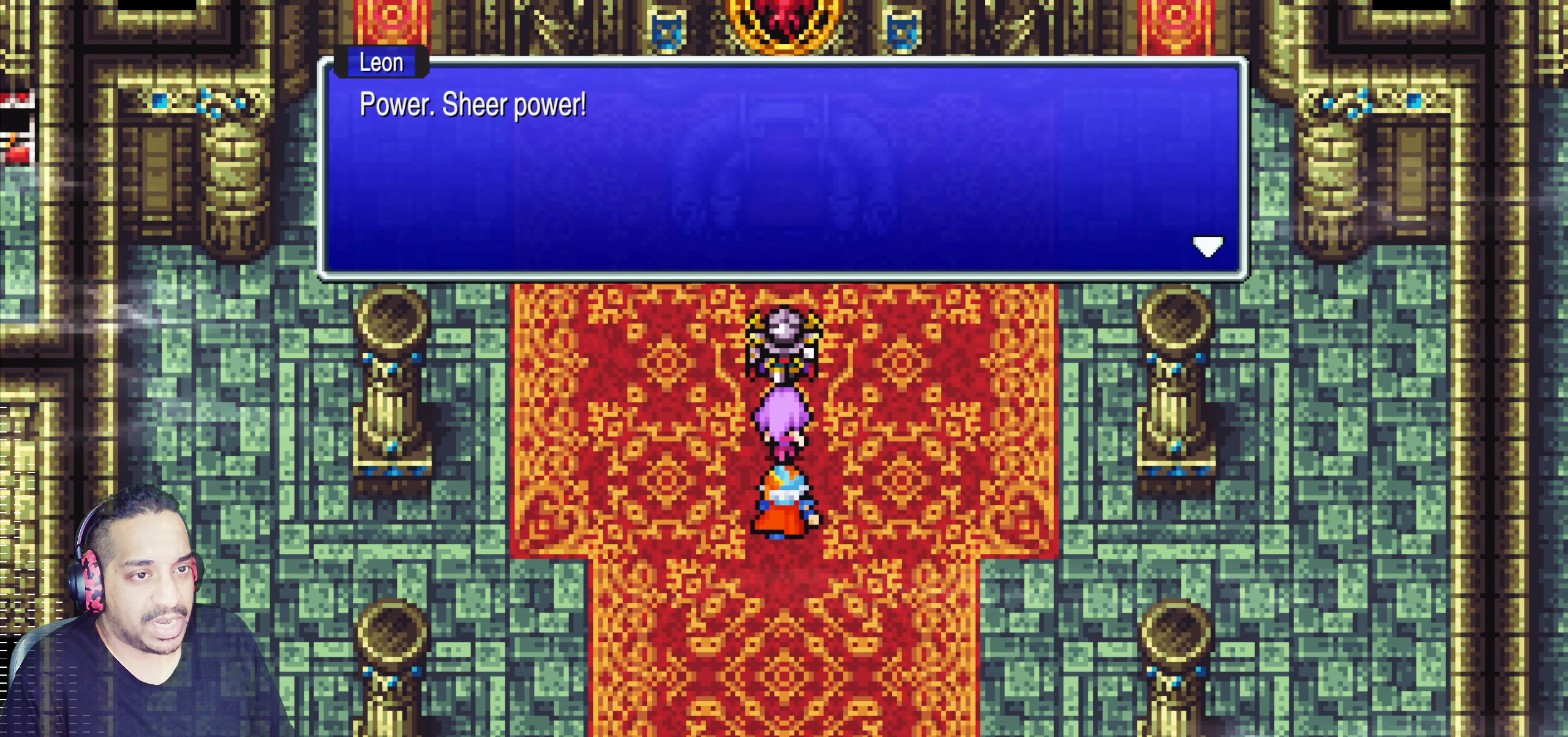
{"buttons": [], "left_stick": "center", "events": []}
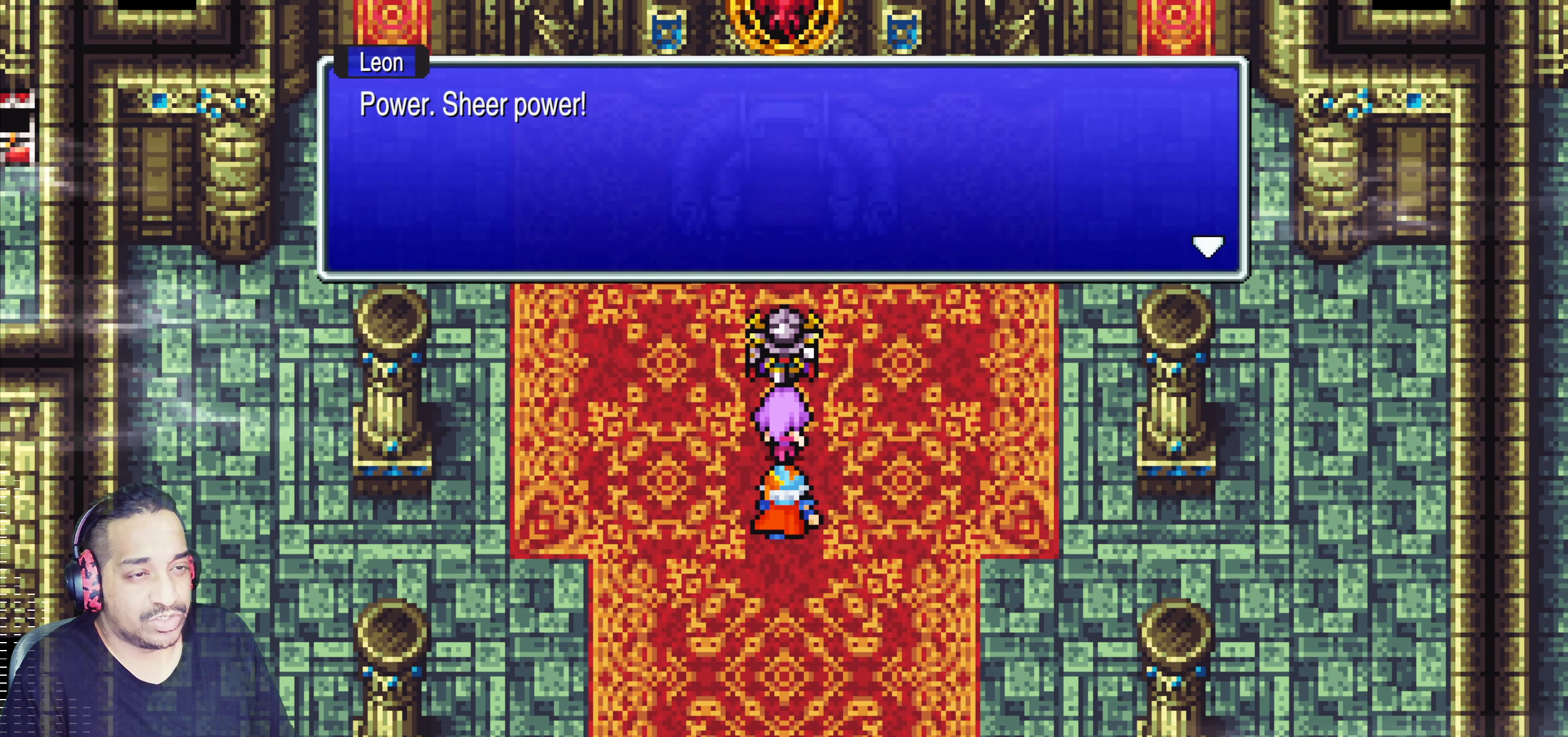
{"buttons": [], "left_stick": "center", "events": [[84, "CROSS", "down"], [234, "CROSS", "up"]]}
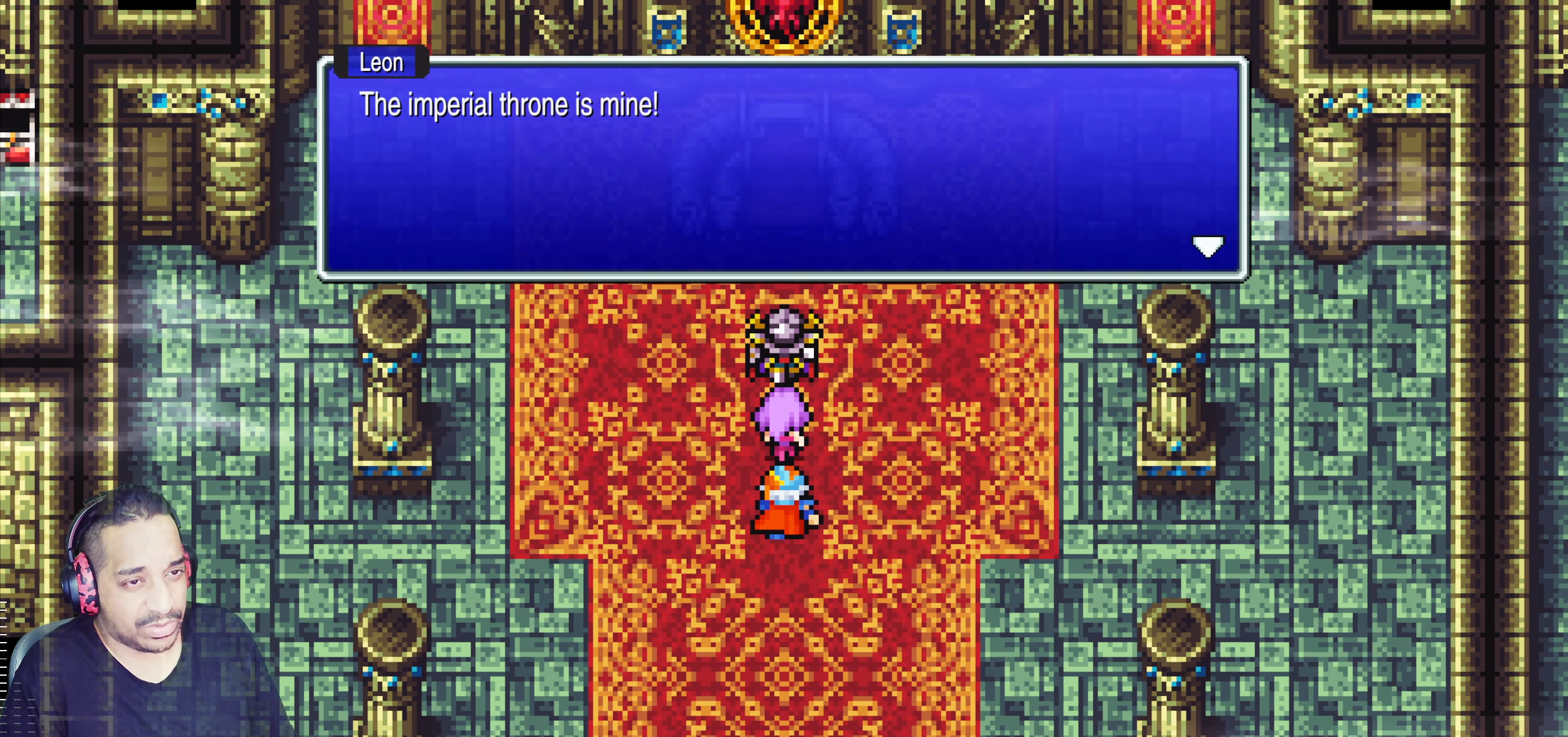
{"buttons": [], "left_stick": "center", "events": []}
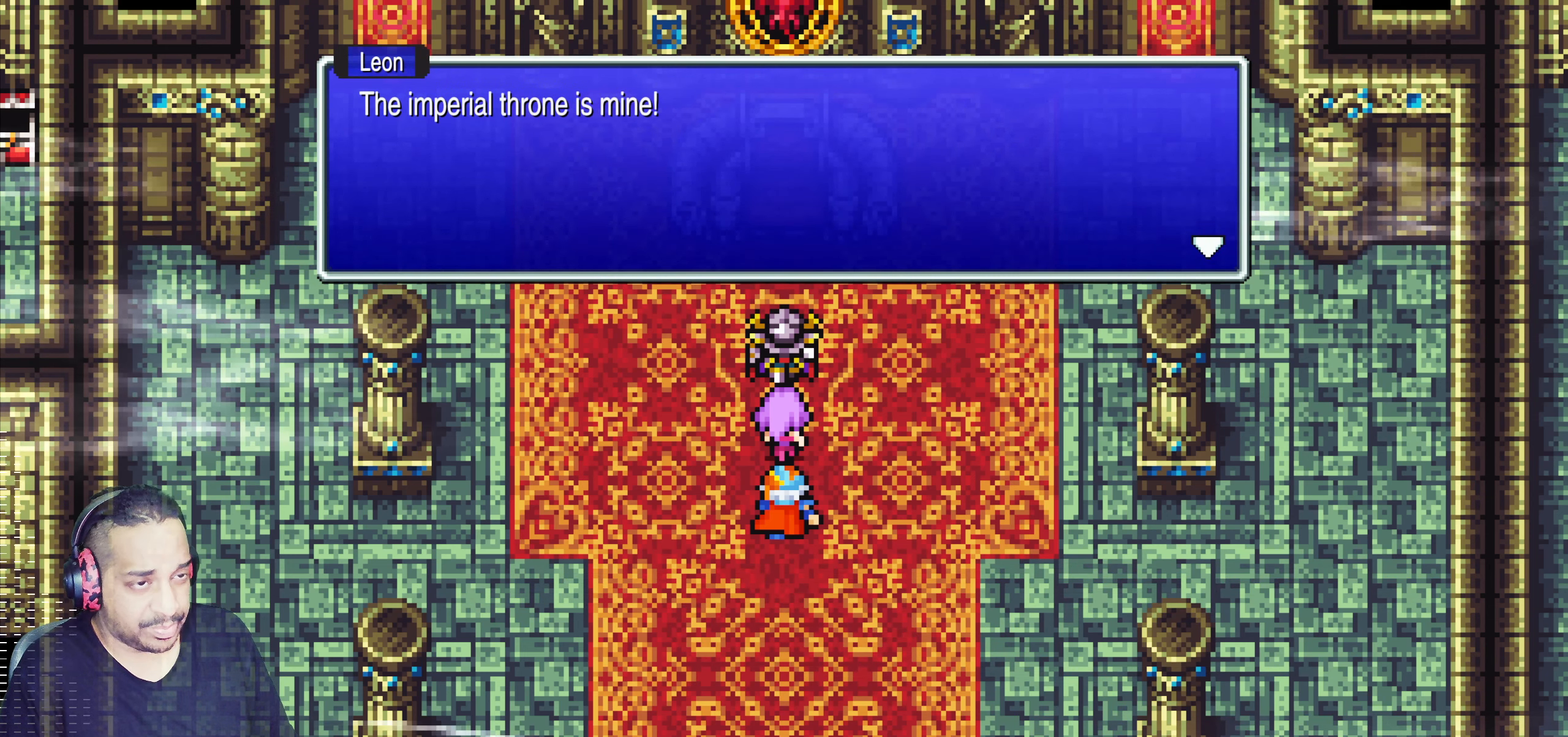
{"buttons": [], "left_stick": "center", "events": []}
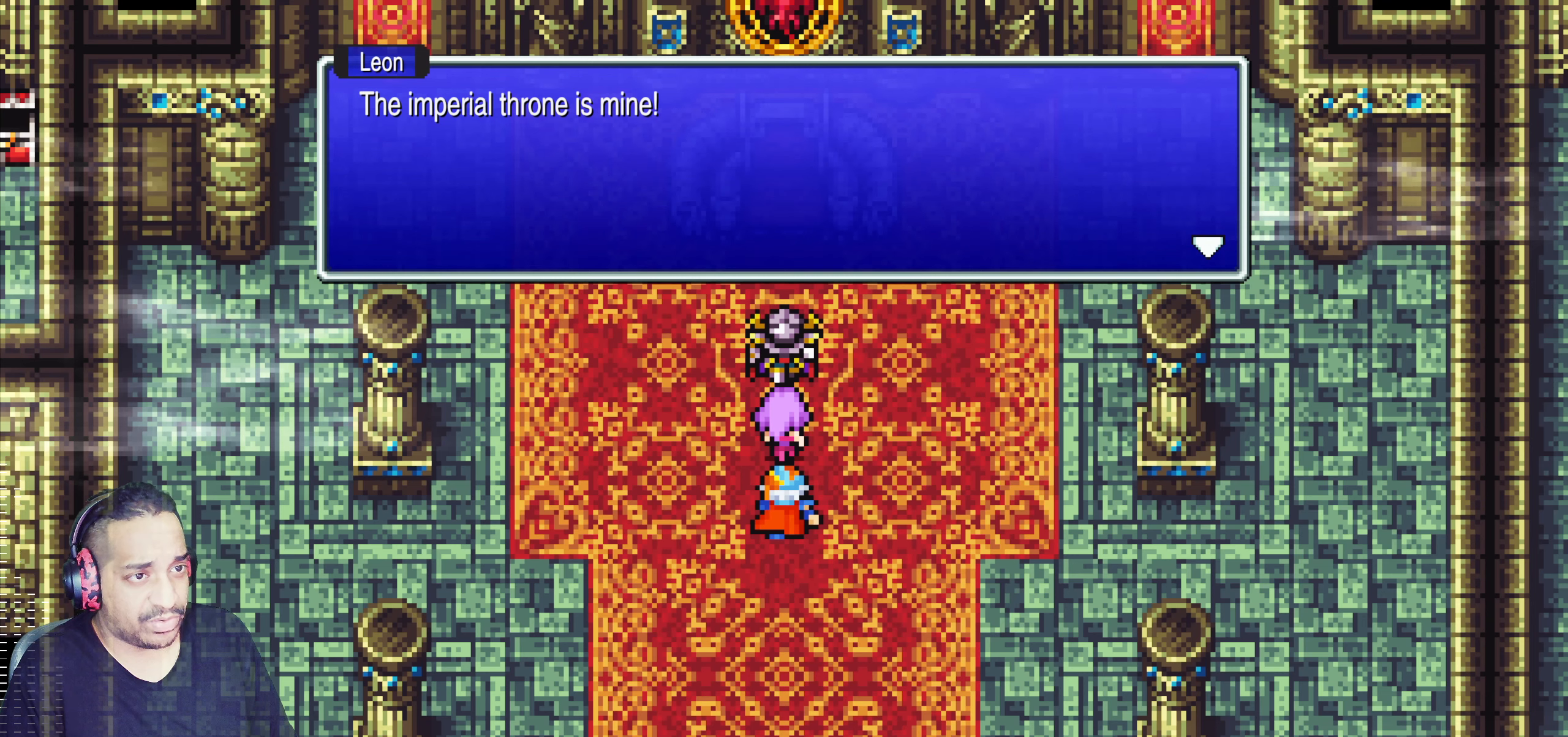
{"buttons": [], "left_stick": "center", "events": [[133, "CROSS", "down"], [283, "CROSS", "up"]]}
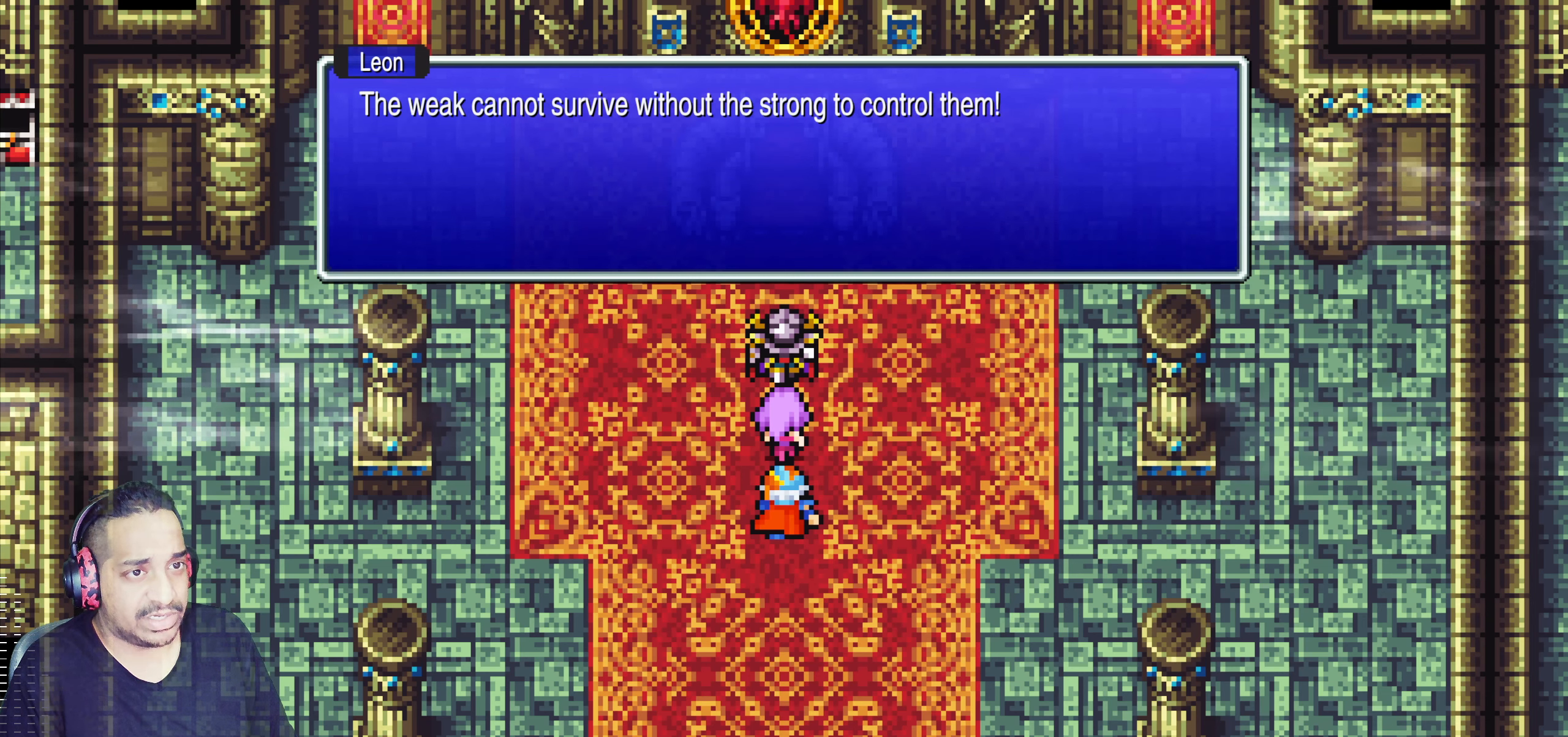
{"buttons": [], "left_stick": "center", "events": []}
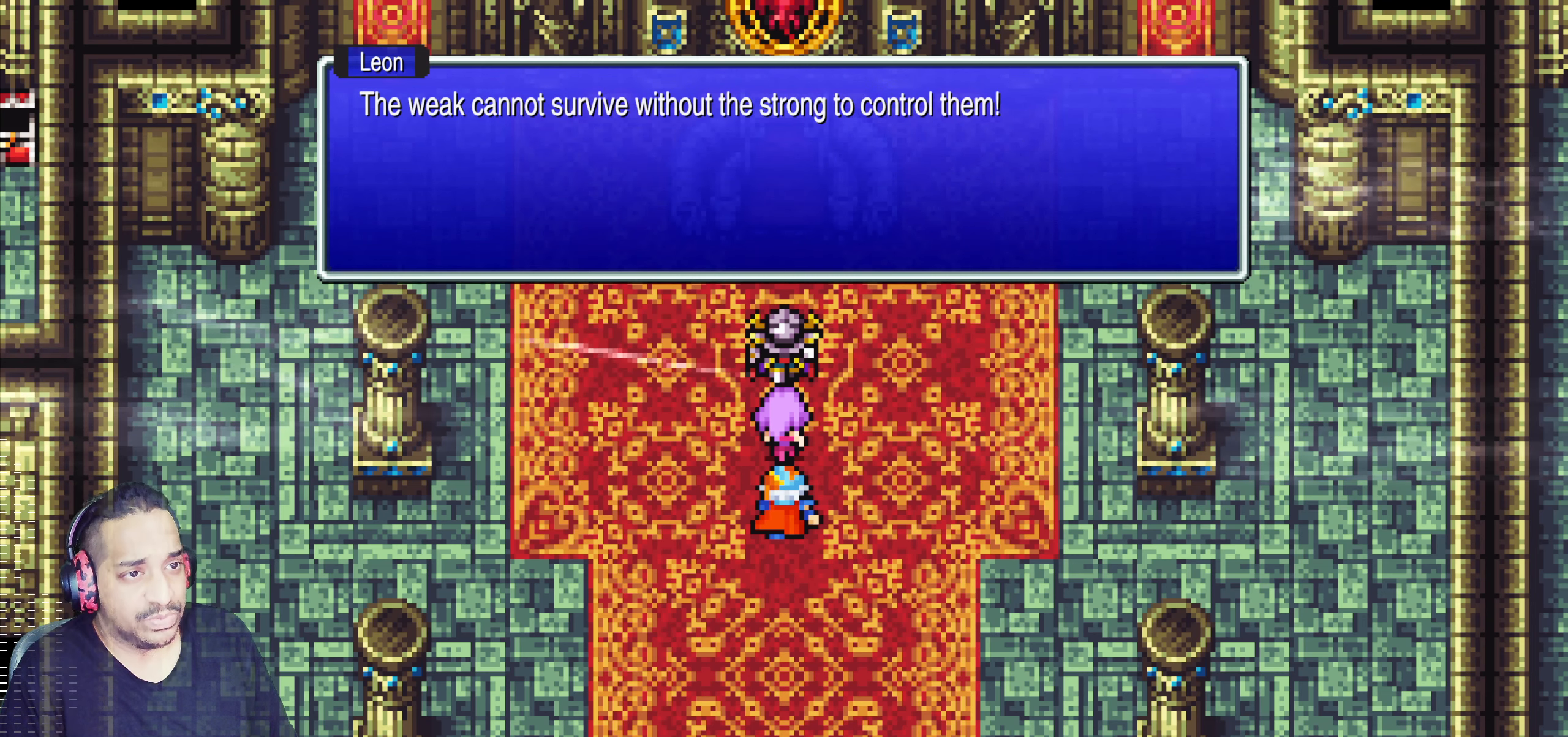
{"buttons": [], "left_stick": "center", "events": []}
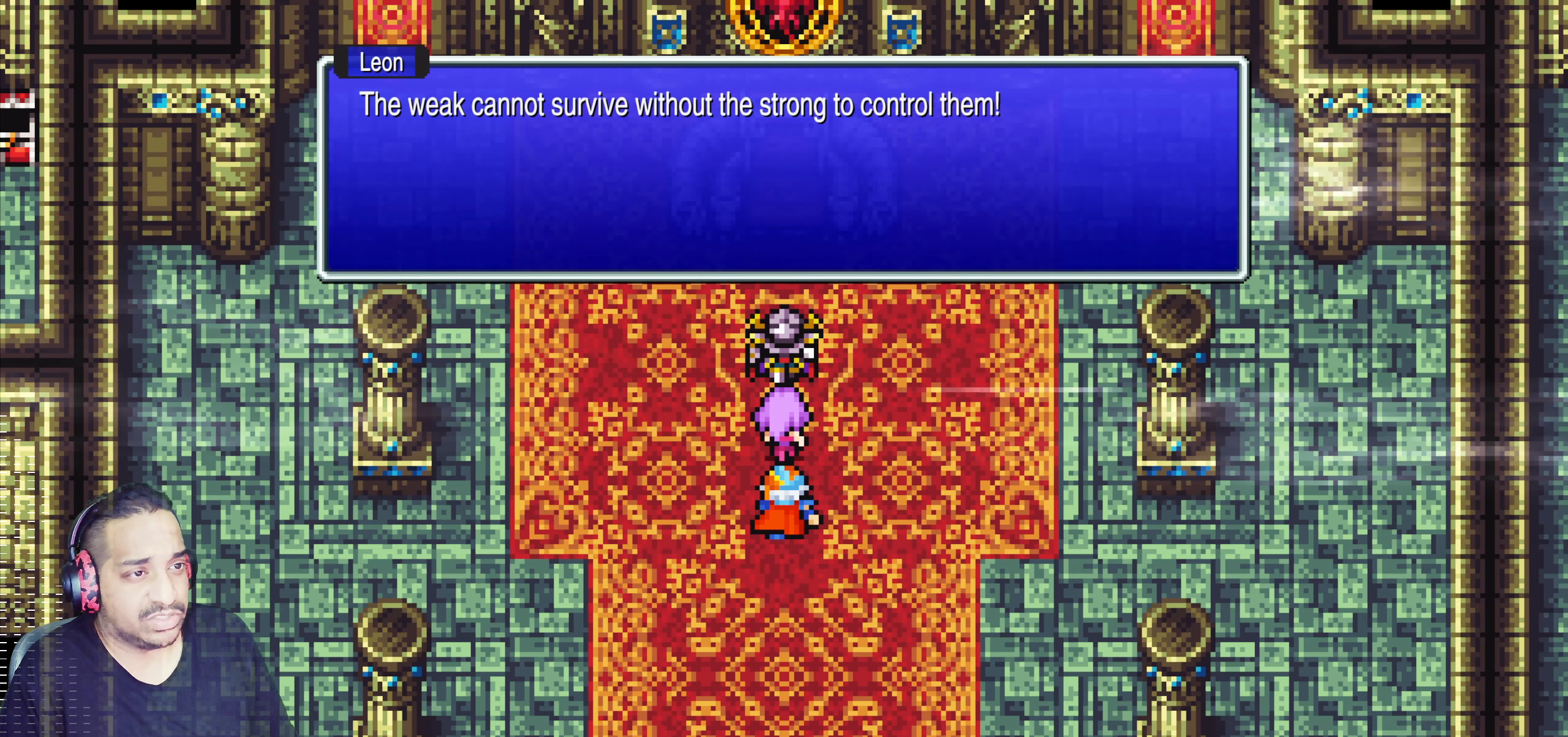
{"buttons": [], "left_stick": "center", "events": []}
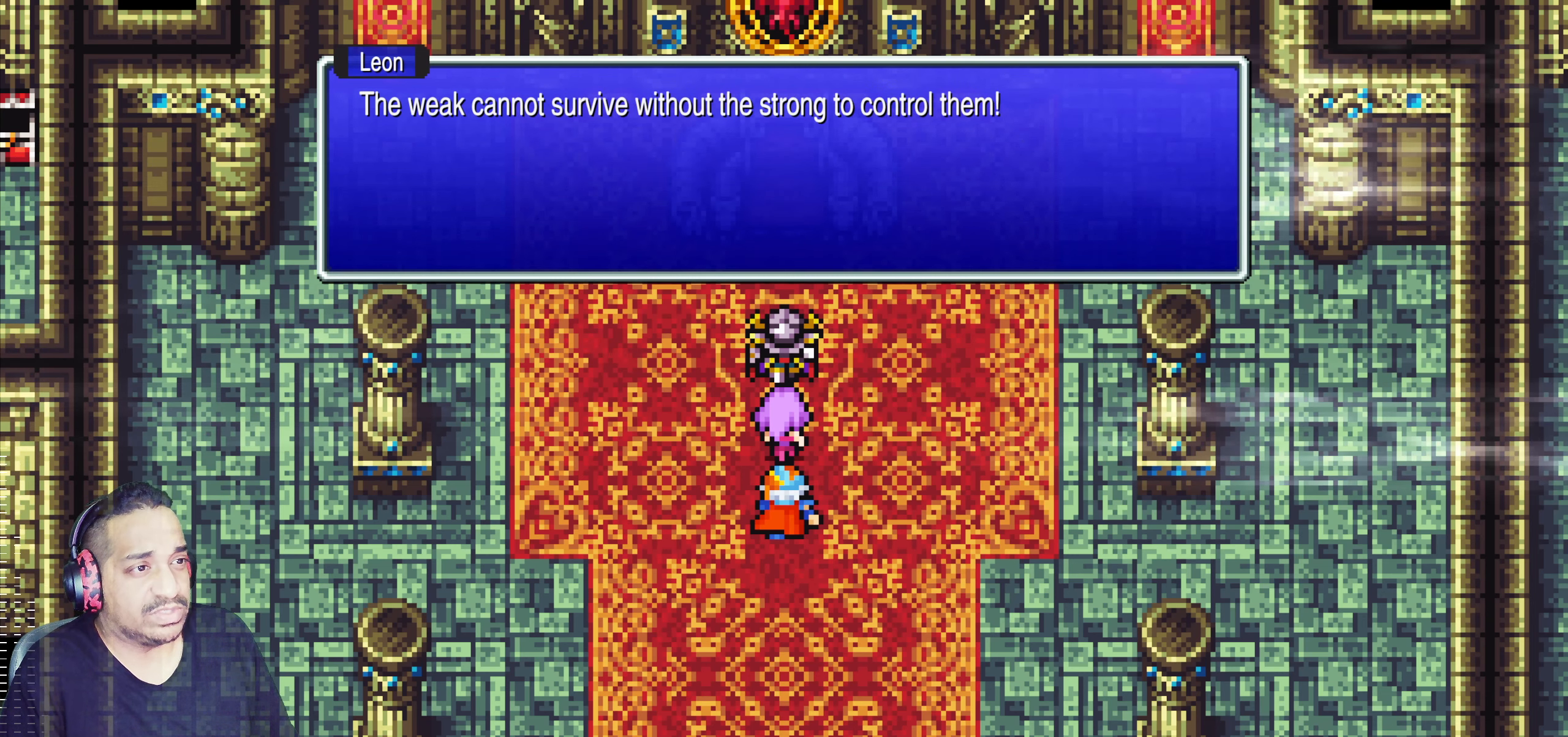
{"buttons": [], "left_stick": "center", "events": []}
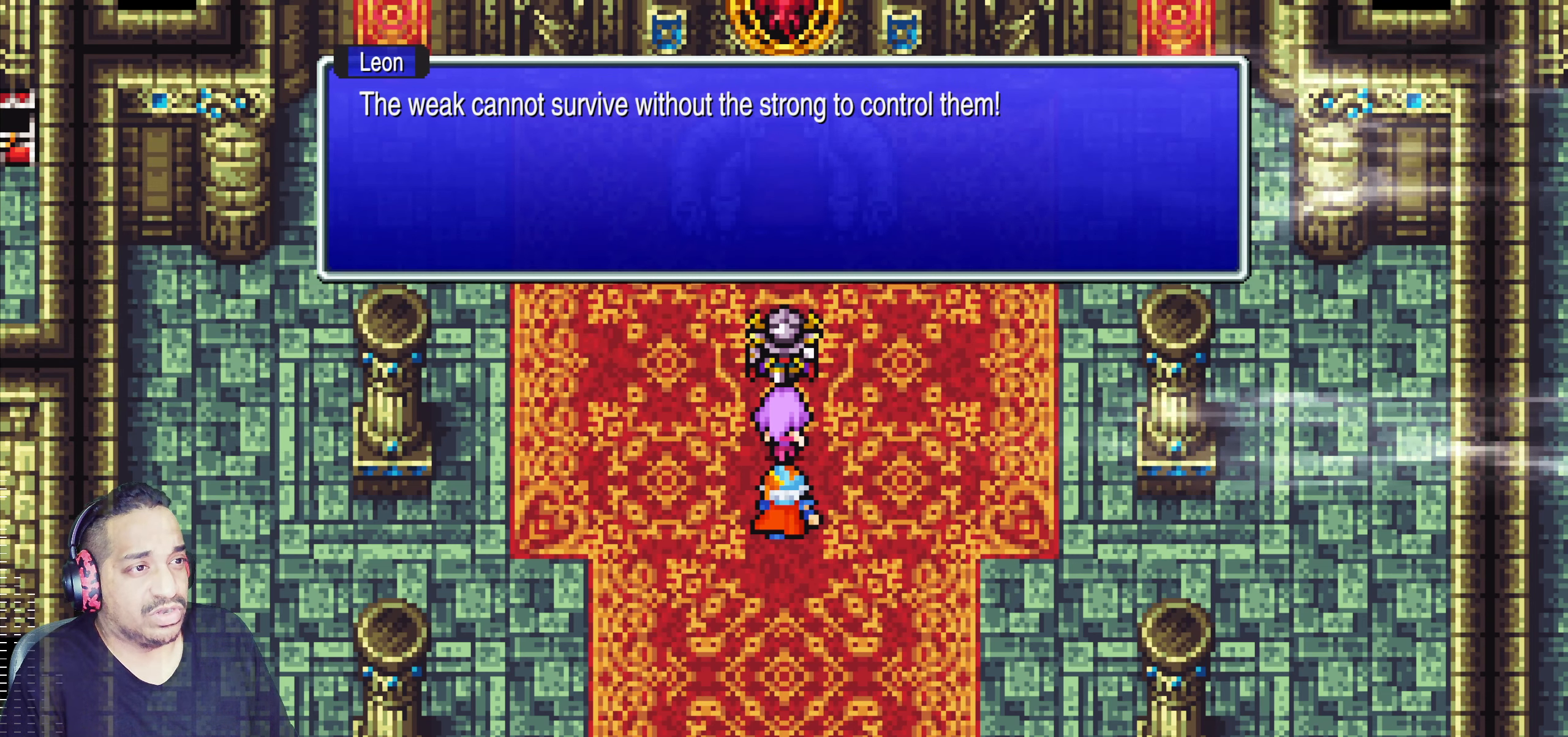
{"buttons": [], "left_stick": "center", "events": []}
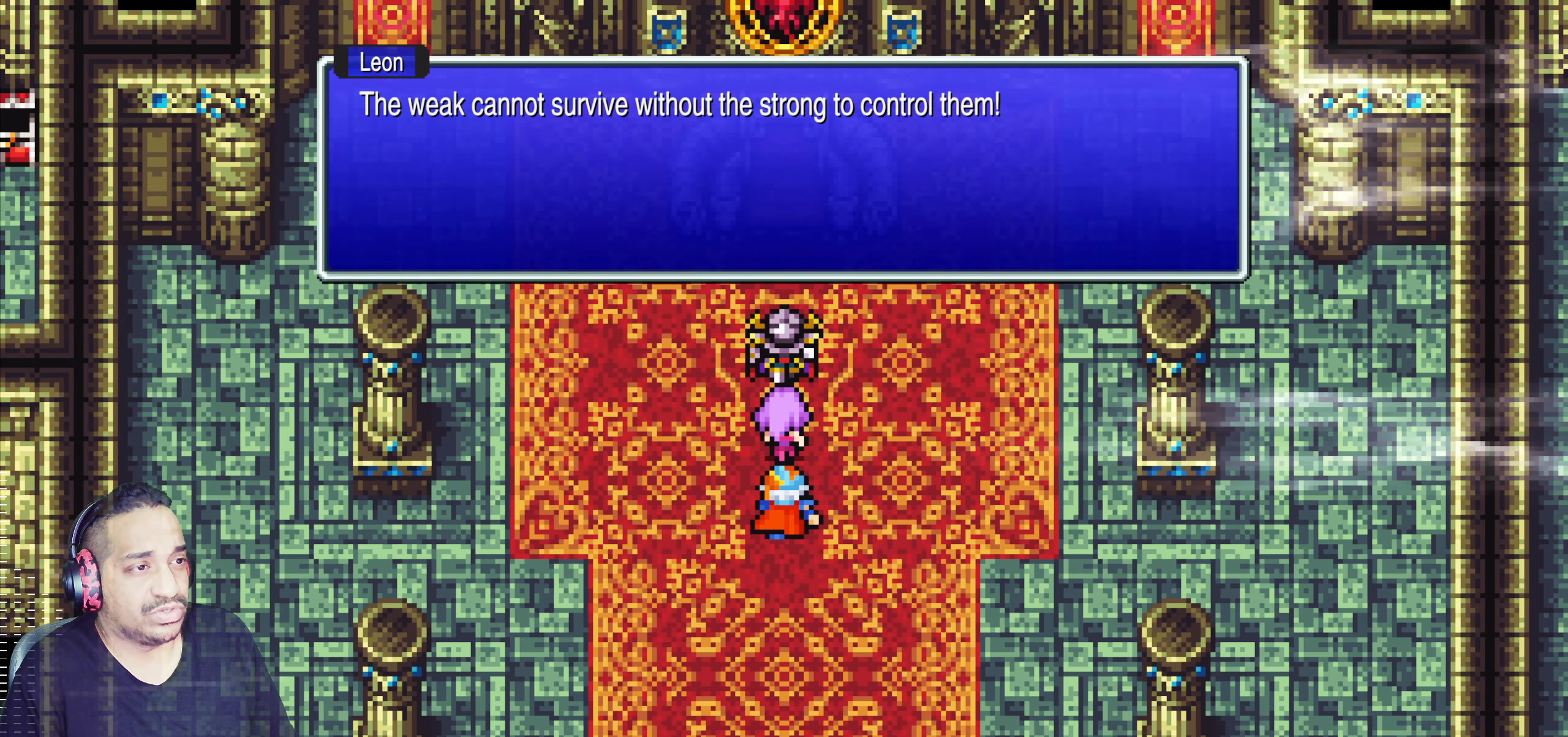
{"buttons": [], "left_stick": "center", "events": [[66, "CROSS", "down"], [233, "CROSS", "up"]]}
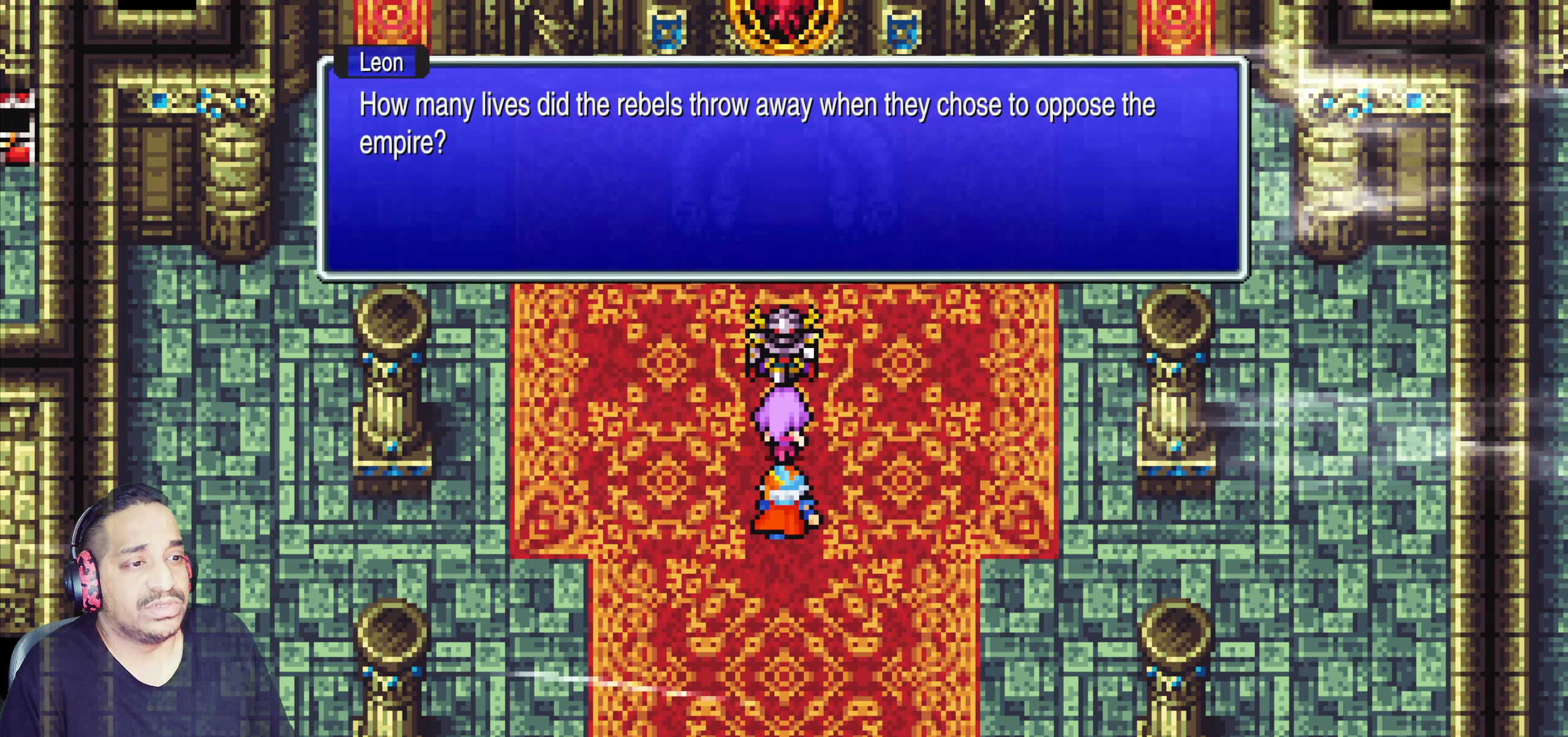
{"buttons": [], "left_stick": "center", "events": []}
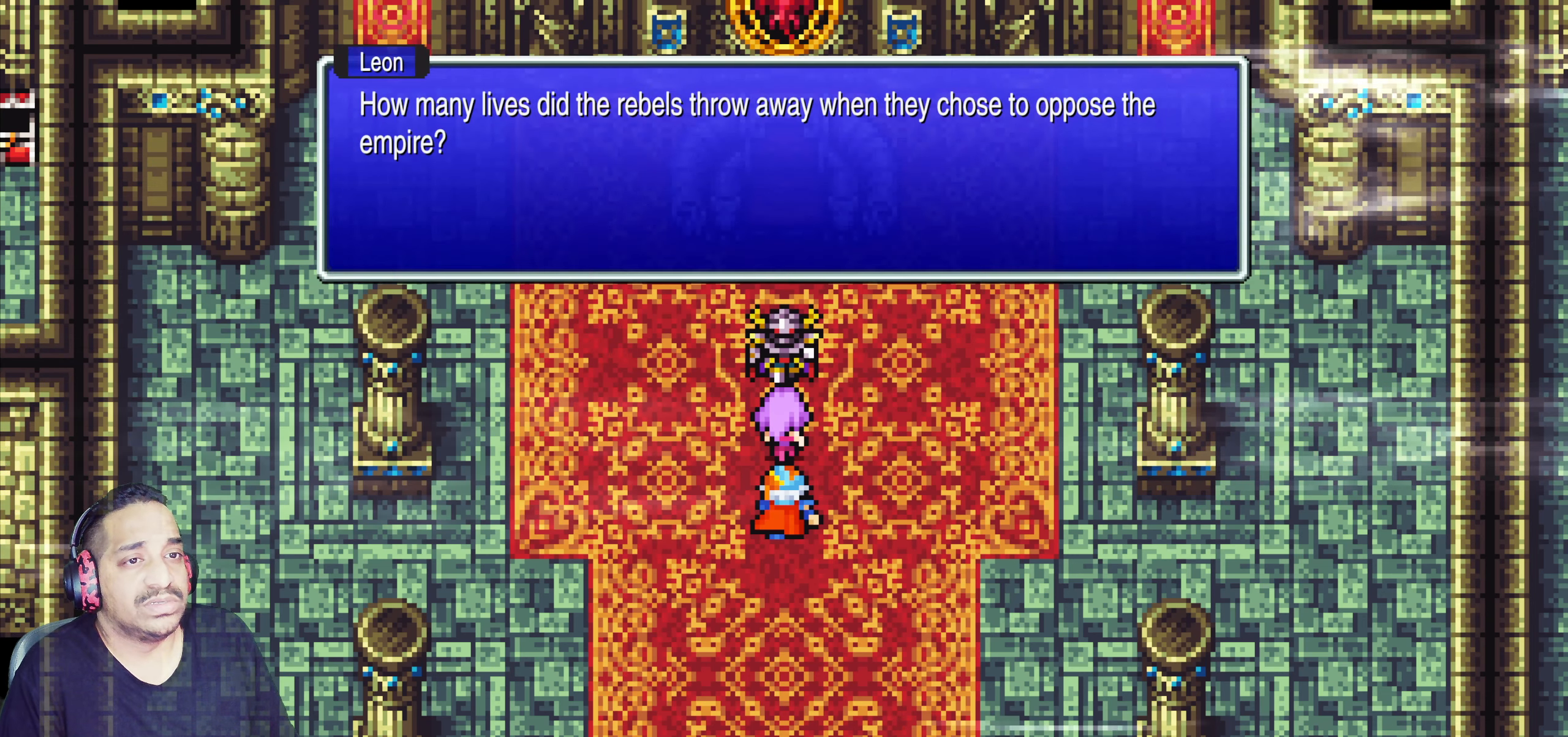
{"buttons": [], "left_stick": "center", "events": []}
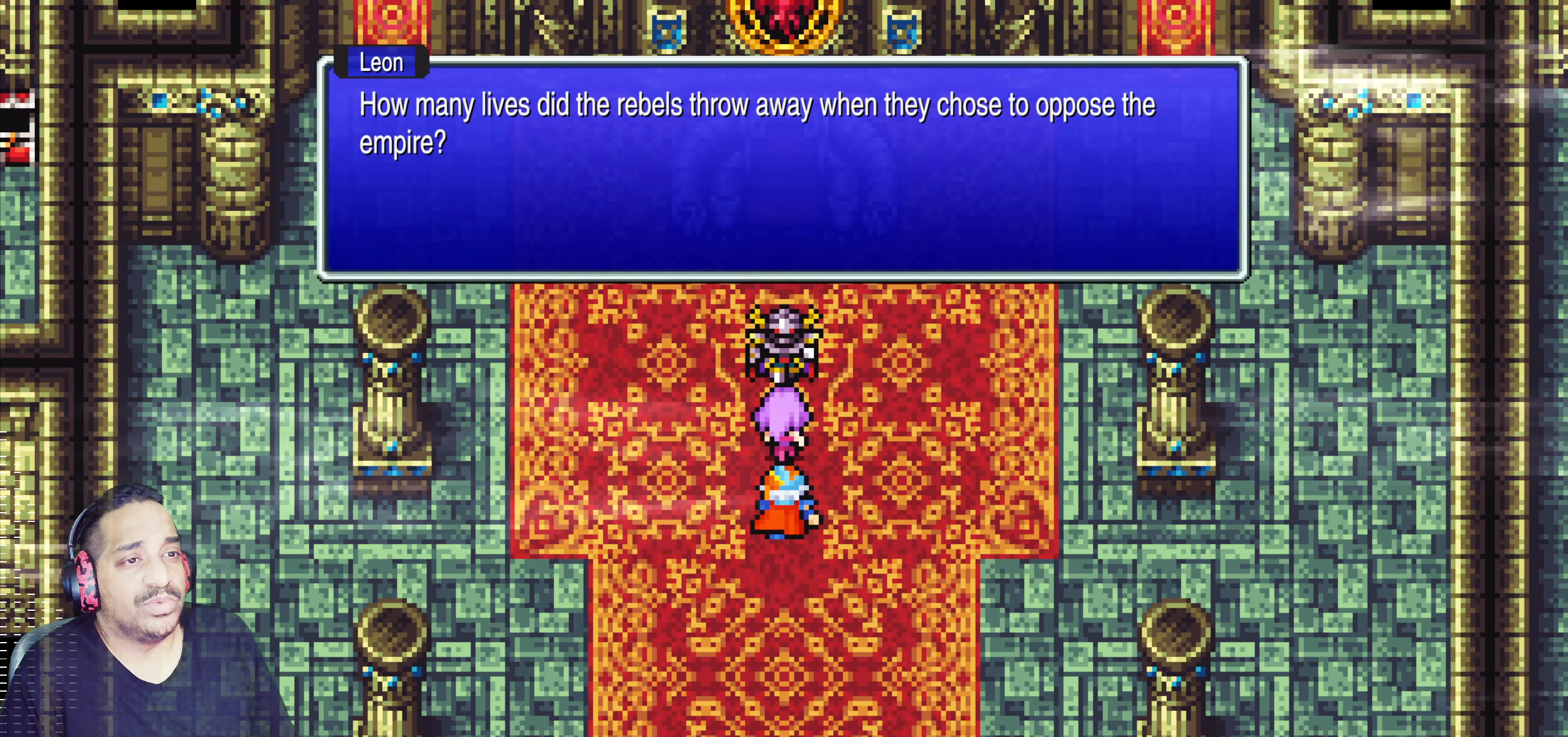
{"buttons": [], "left_stick": "center", "events": []}
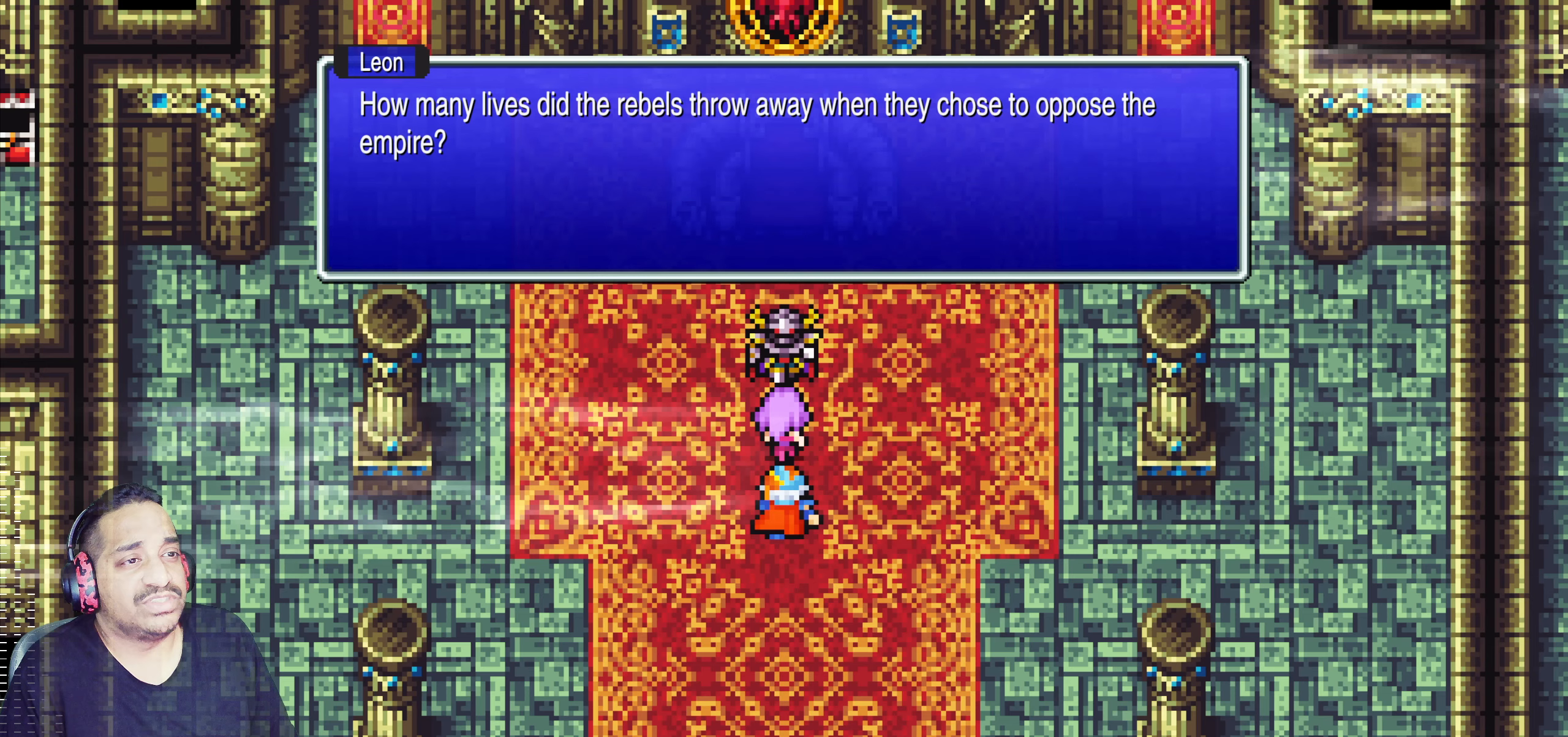
{"buttons": [], "left_stick": "center", "events": []}
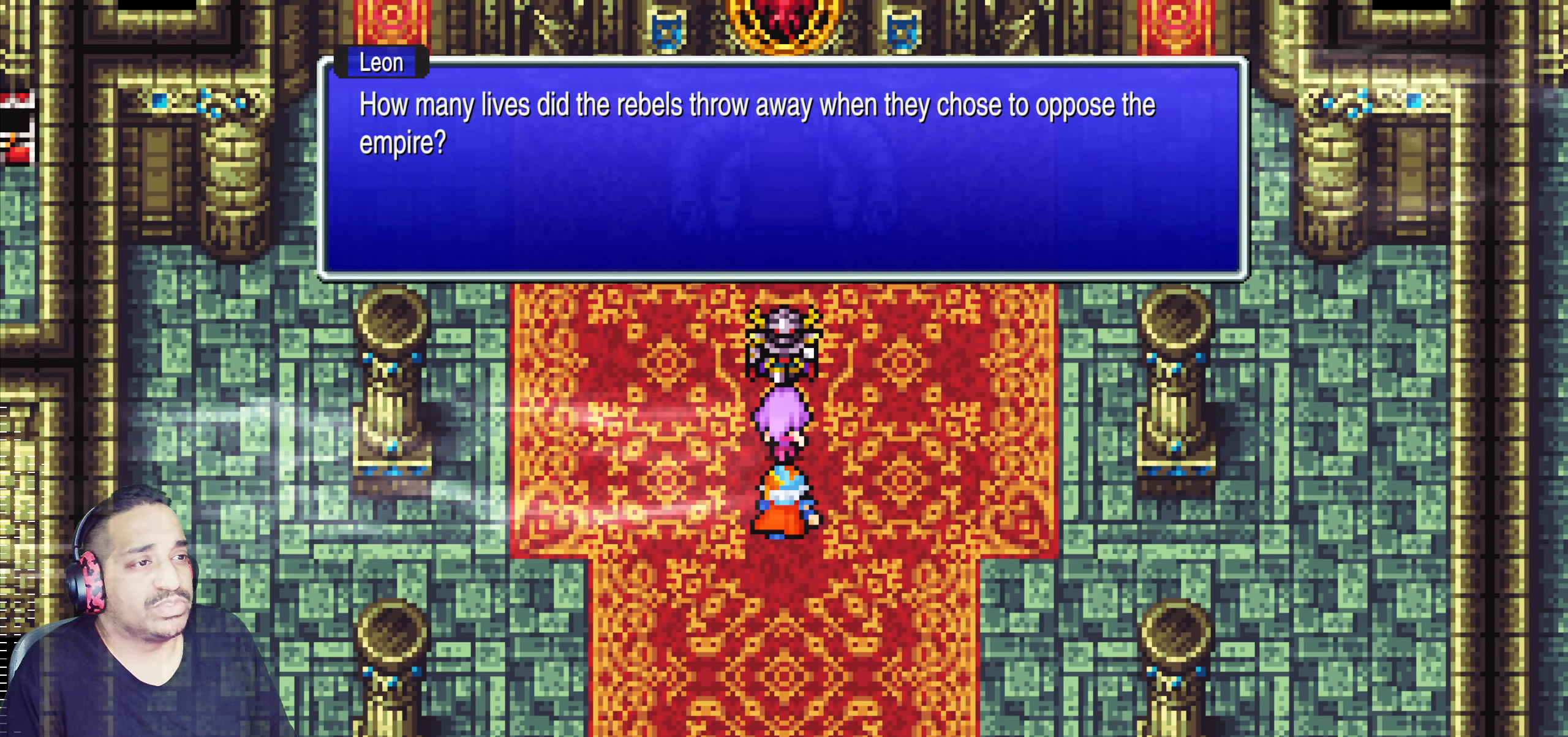
{"buttons": [], "left_stick": "center", "events": []}
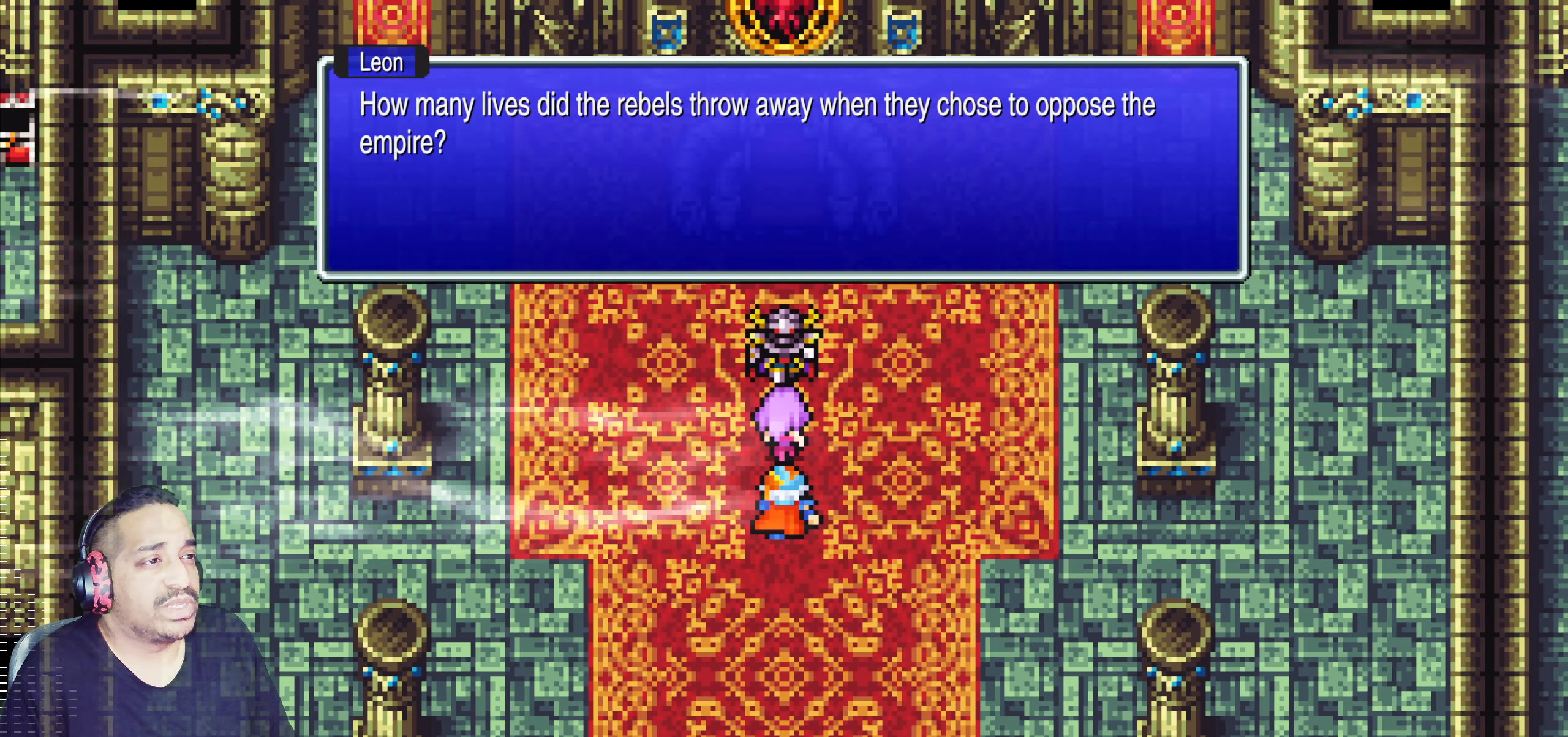
{"buttons": [], "left_stick": "center", "events": []}
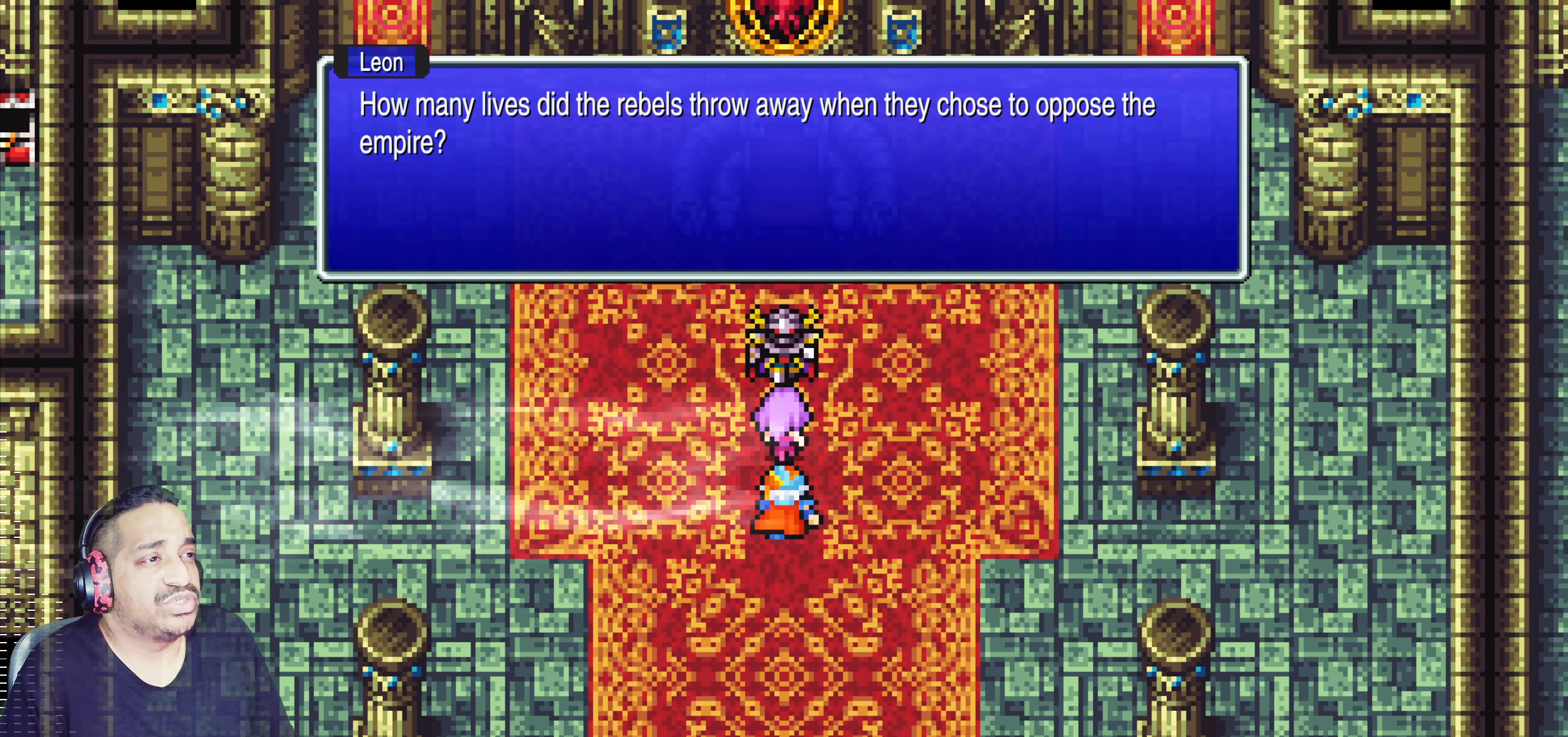
{"buttons": [], "left_stick": "center", "events": []}
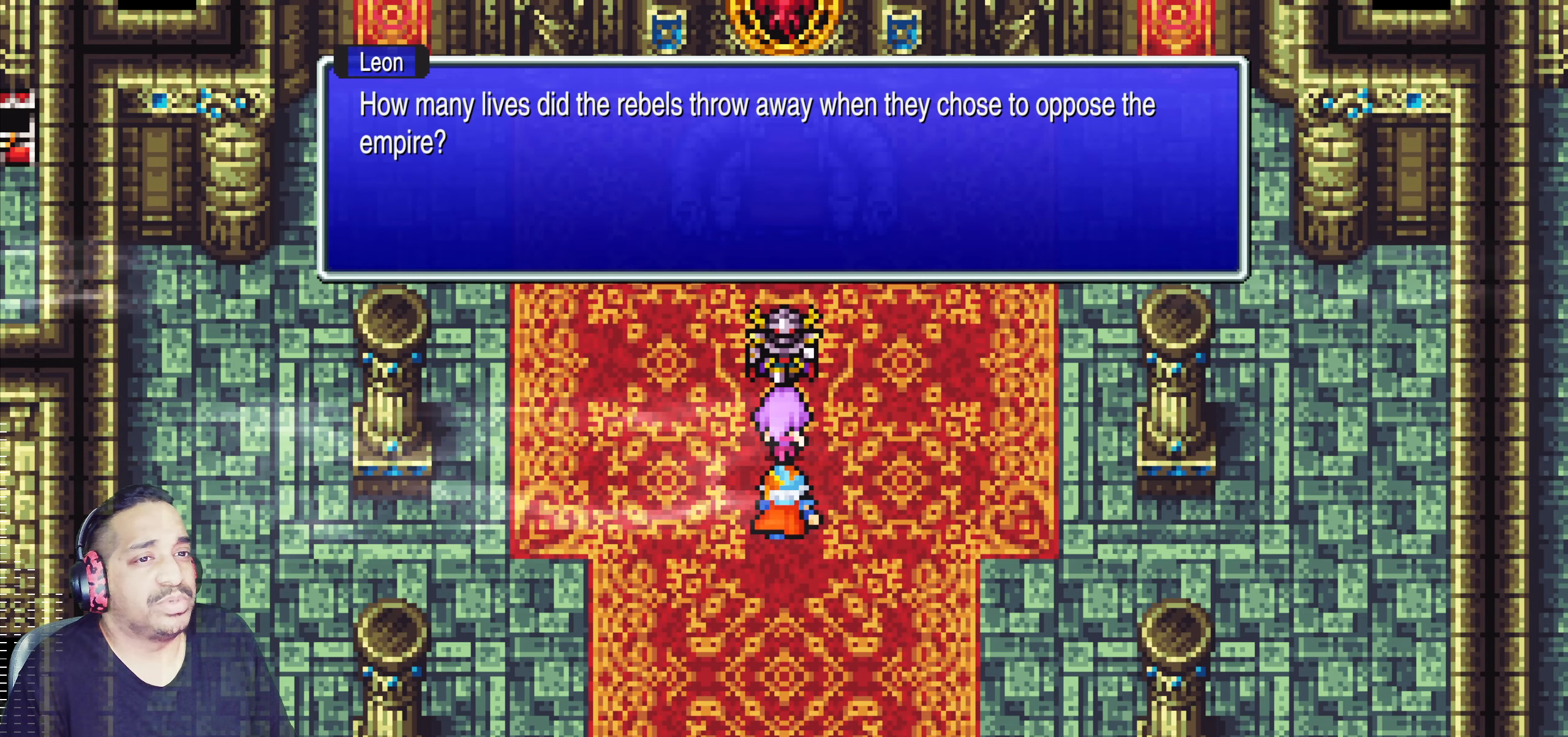
{"buttons": ["CROSS"], "left_stick": "center", "events": [[383, "CROSS", "down"]]}
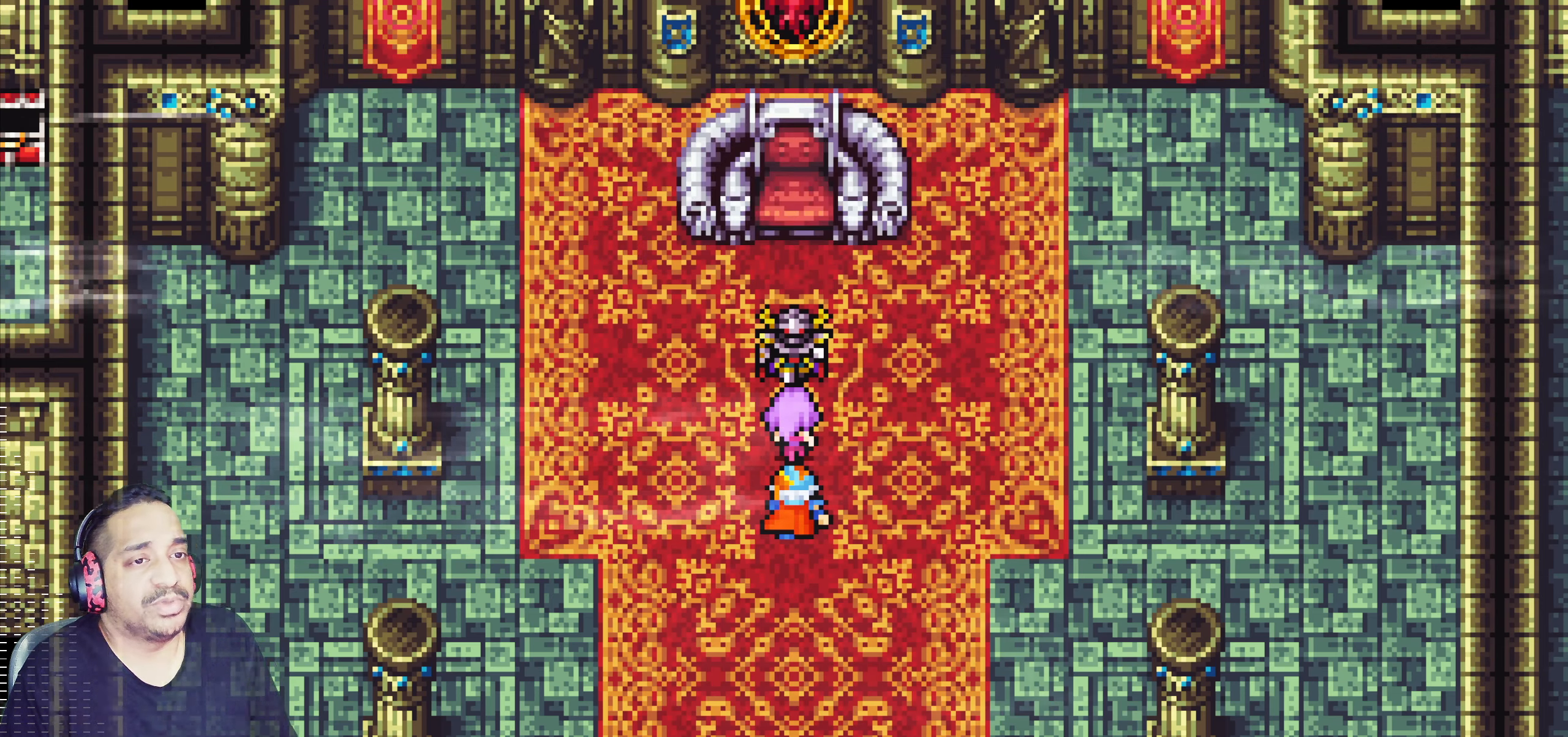
{"buttons": [], "left_stick": "center", "events": [[33, "CROSS", "up"]]}